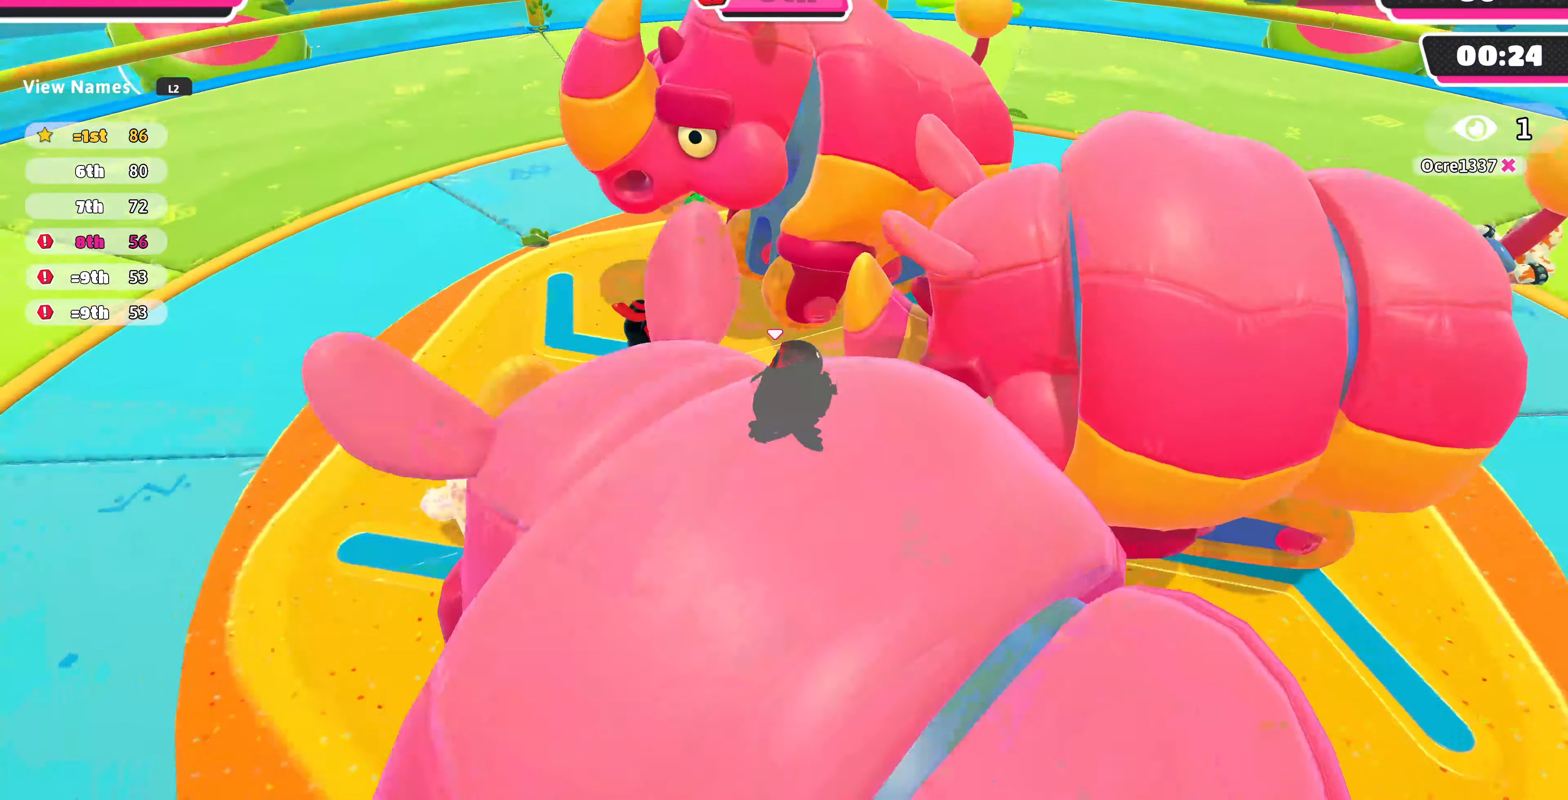
Gameplay with a controller (PlayStation layout); each line is a JSON object with the inputs held at the frame after it. "events" lists button and stick changes between this image and that frame as [ms after this image, input, new state], when the widget could be followed in between.
{"buttons": [], "left_stick": "down-right", "right_stick": "right", "events": [[133, "right_stick", "center"], [233, "right_stick", "right"], [300, "left_stick", "down-right"]]}
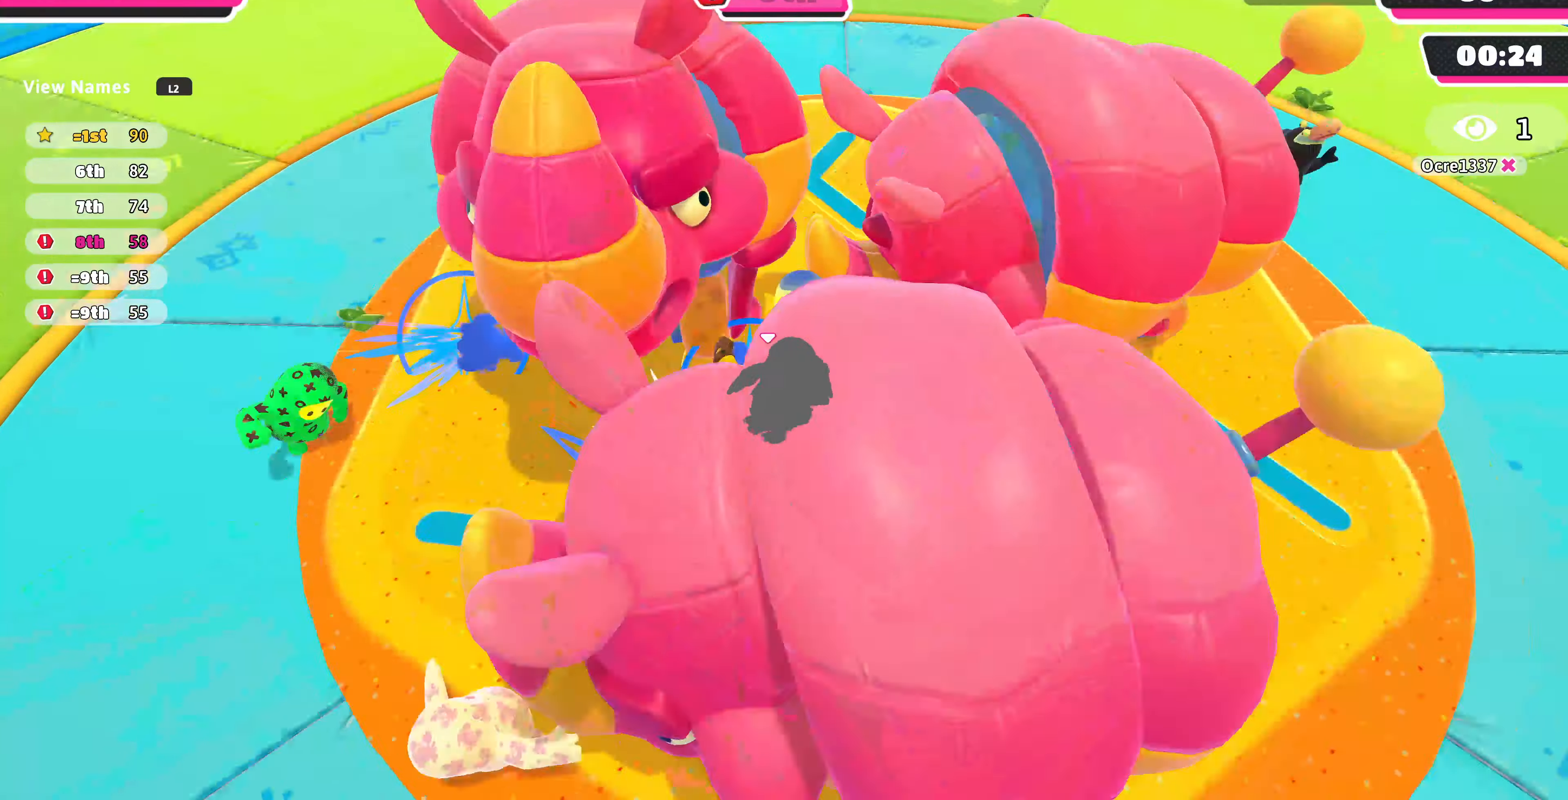
{"buttons": [], "left_stick": "up-left", "right_stick": "center", "events": [[33, "left_stick", "center"], [166, "left_stick", "up"], [400, "left_stick", "up-left"], [400, "right_stick", "center"]]}
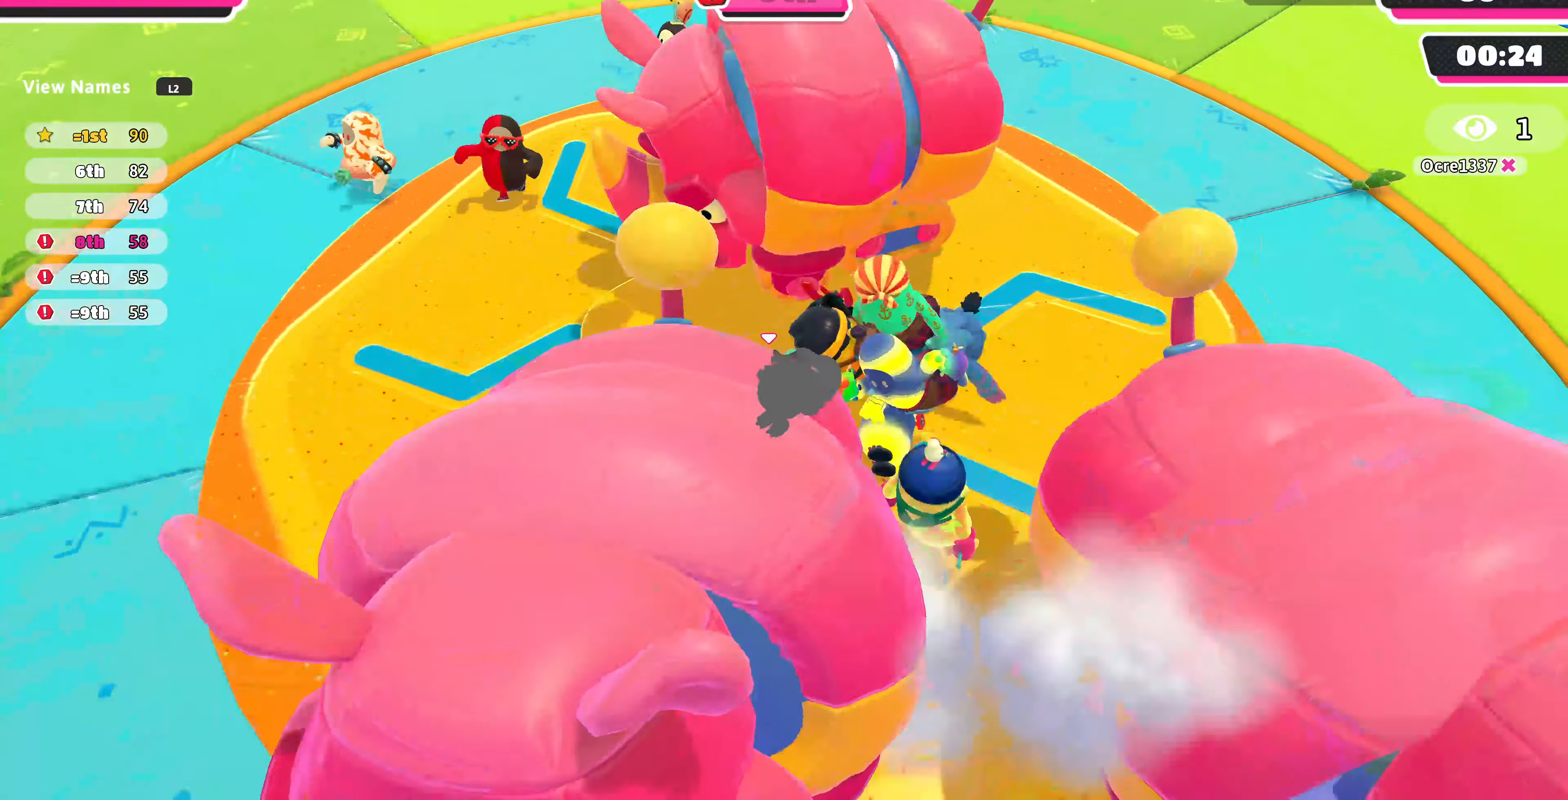
{"buttons": [], "left_stick": "up-right", "right_stick": "center", "events": [[166, "left_stick", "down-left"], [333, "left_stick", "down-right"], [400, "left_stick", "up-right"]]}
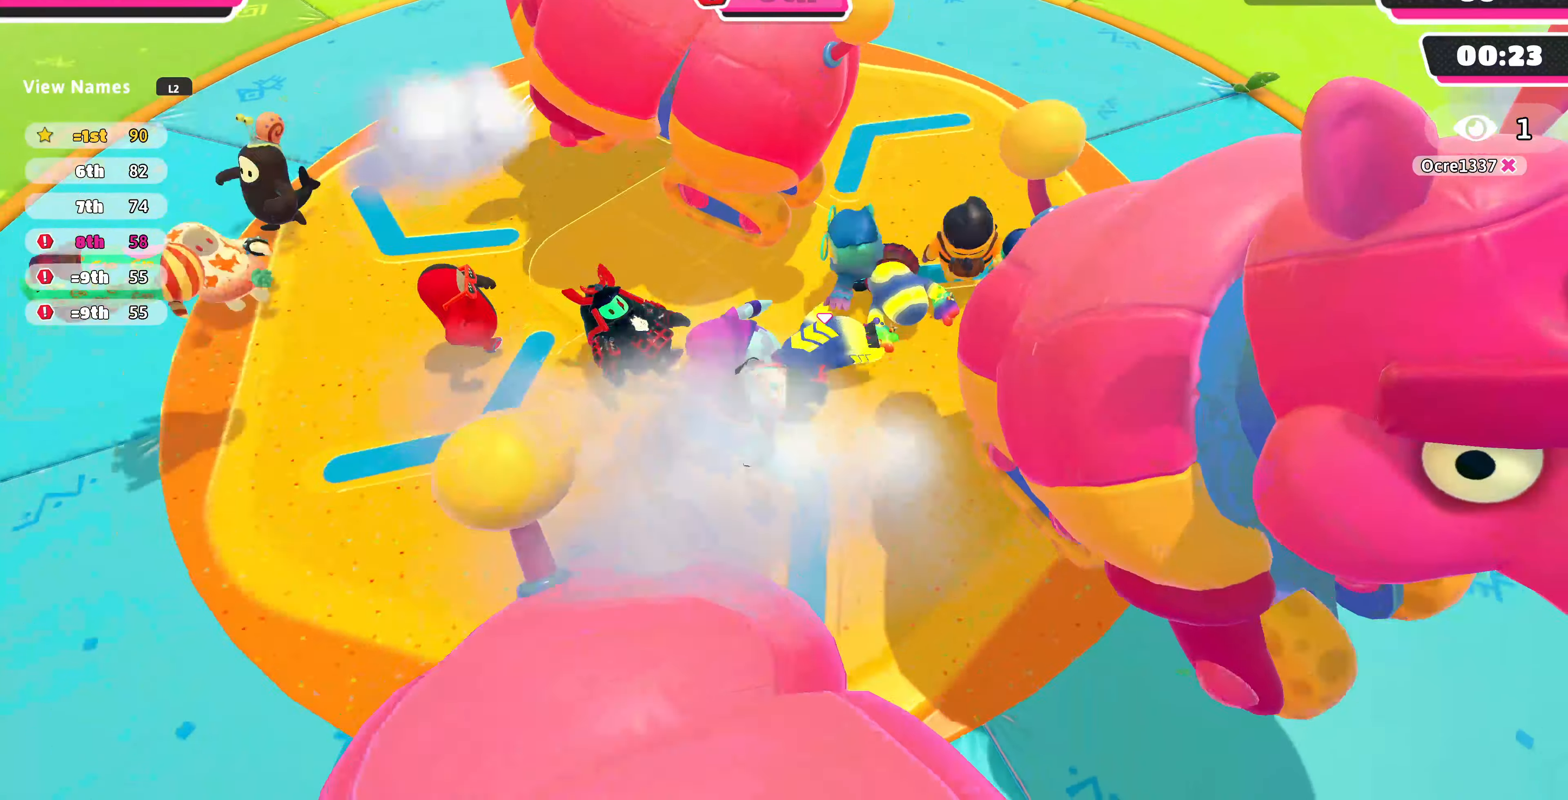
{"buttons": [], "left_stick": "up-left", "right_stick": "center", "events": [[33, "left_stick", "up-left"]]}
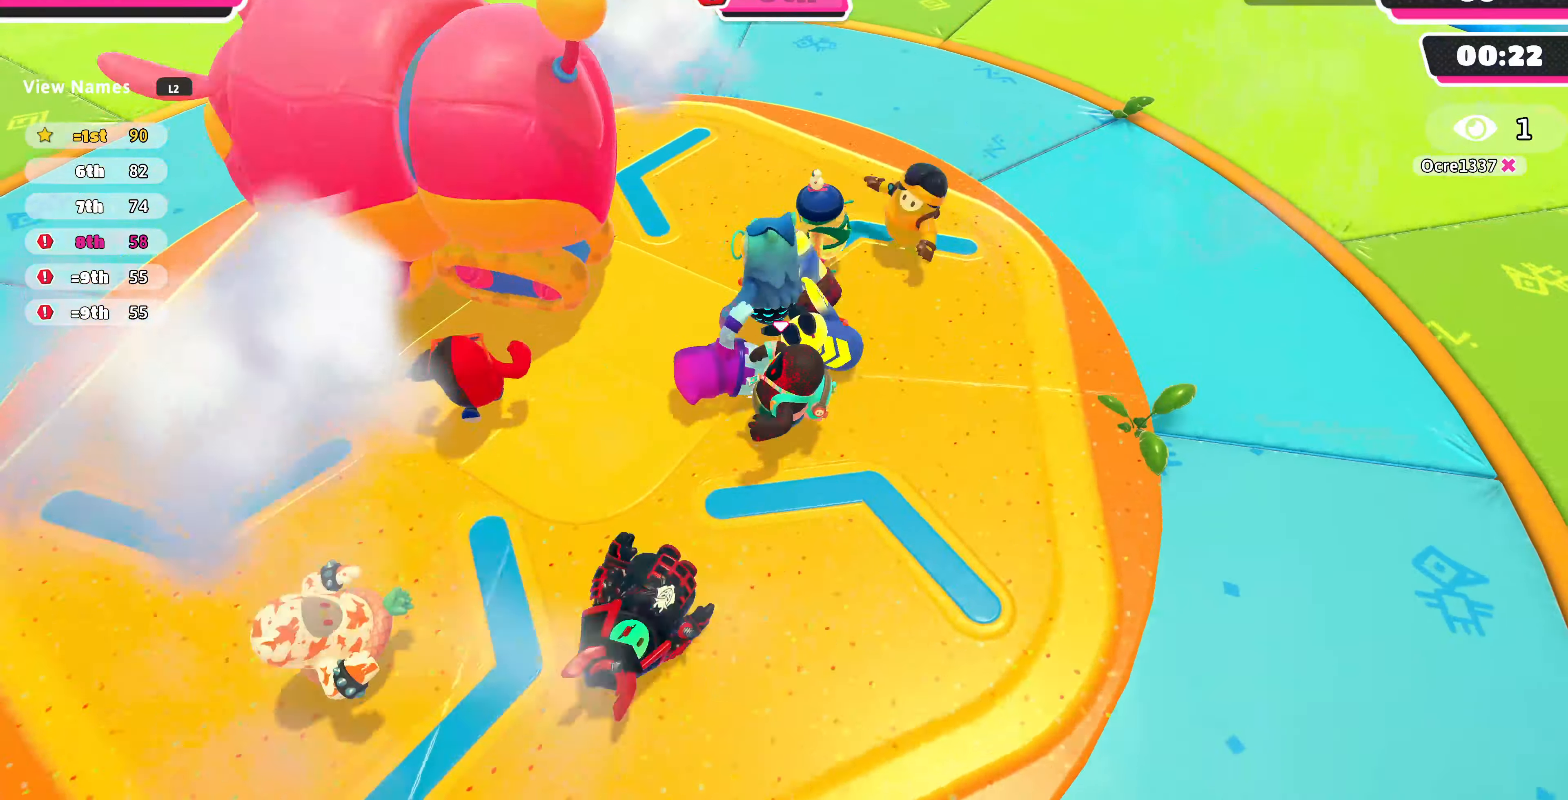
{"buttons": [], "left_stick": "center", "right_stick": "center", "events": [[66, "left_stick", "left"], [166, "left_stick", "down-left"], [500, "left_stick", "center"]]}
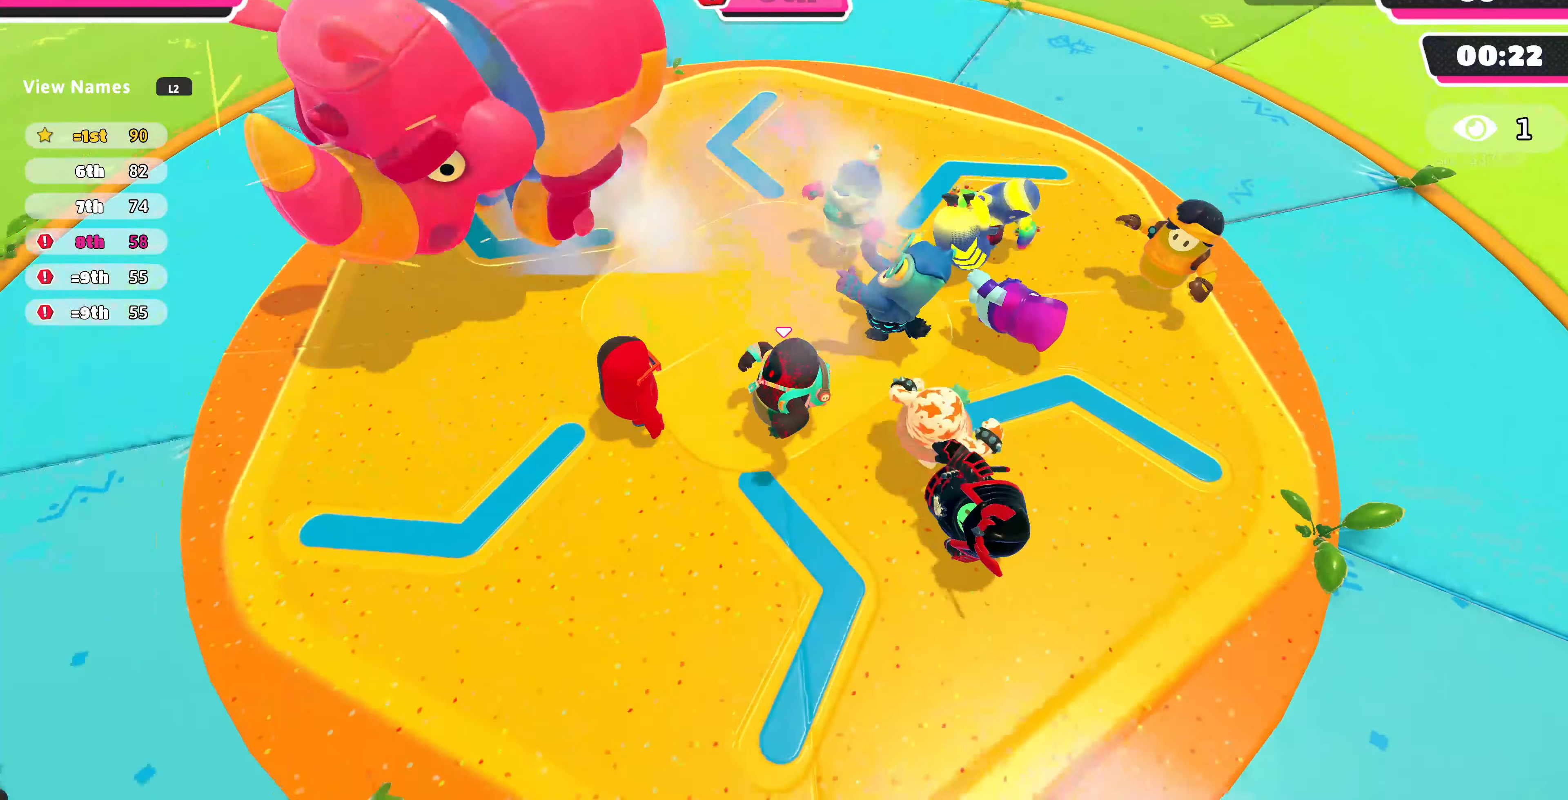
{"buttons": [], "left_stick": "center", "right_stick": "center", "events": [[100, "right_stick", "right"], [266, "right_stick", "center"]]}
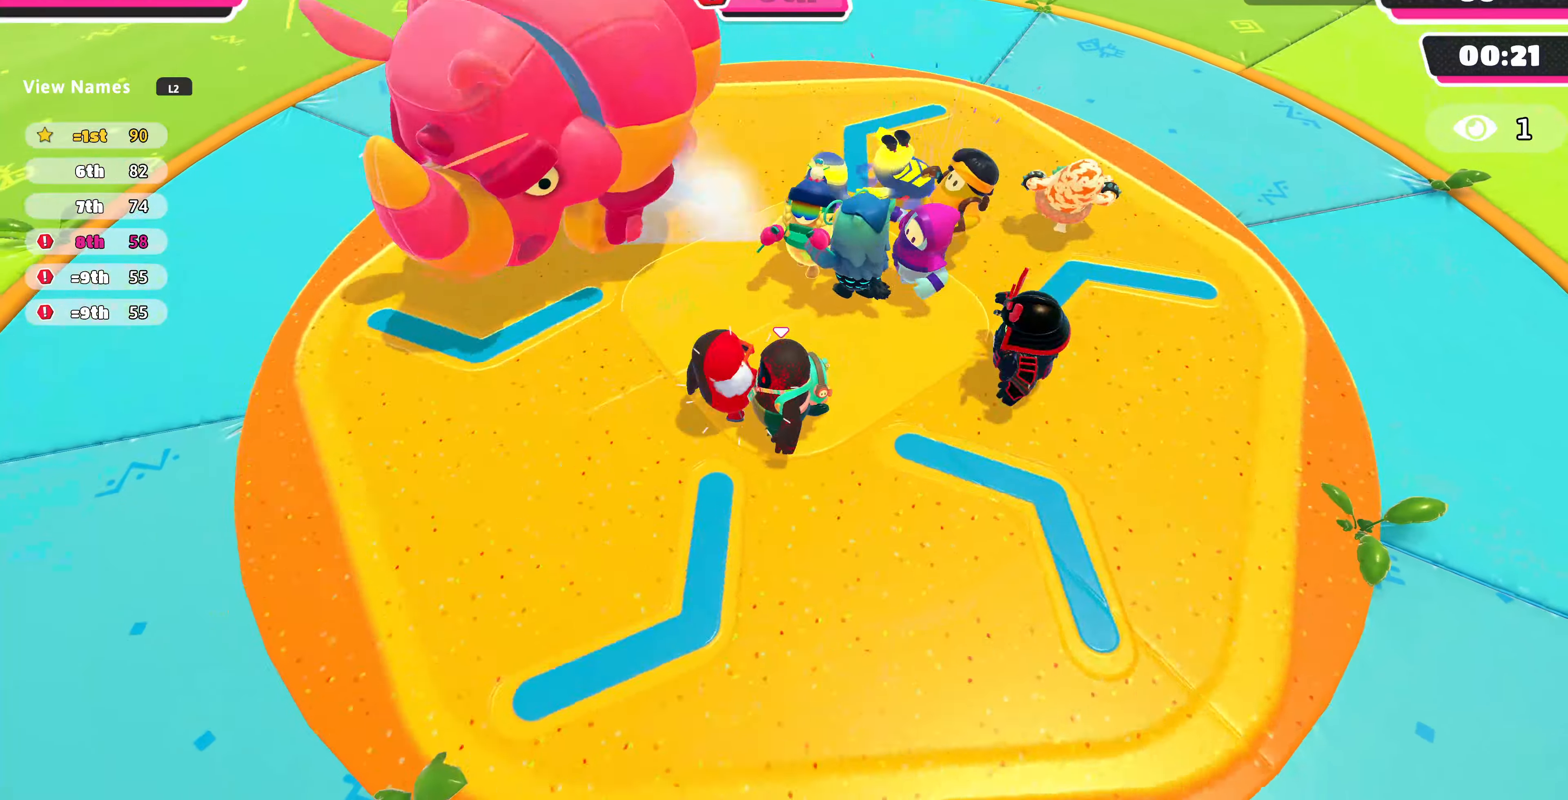
{"buttons": [], "left_stick": "up", "right_stick": "center", "events": [[133, "left_stick", "up"]]}
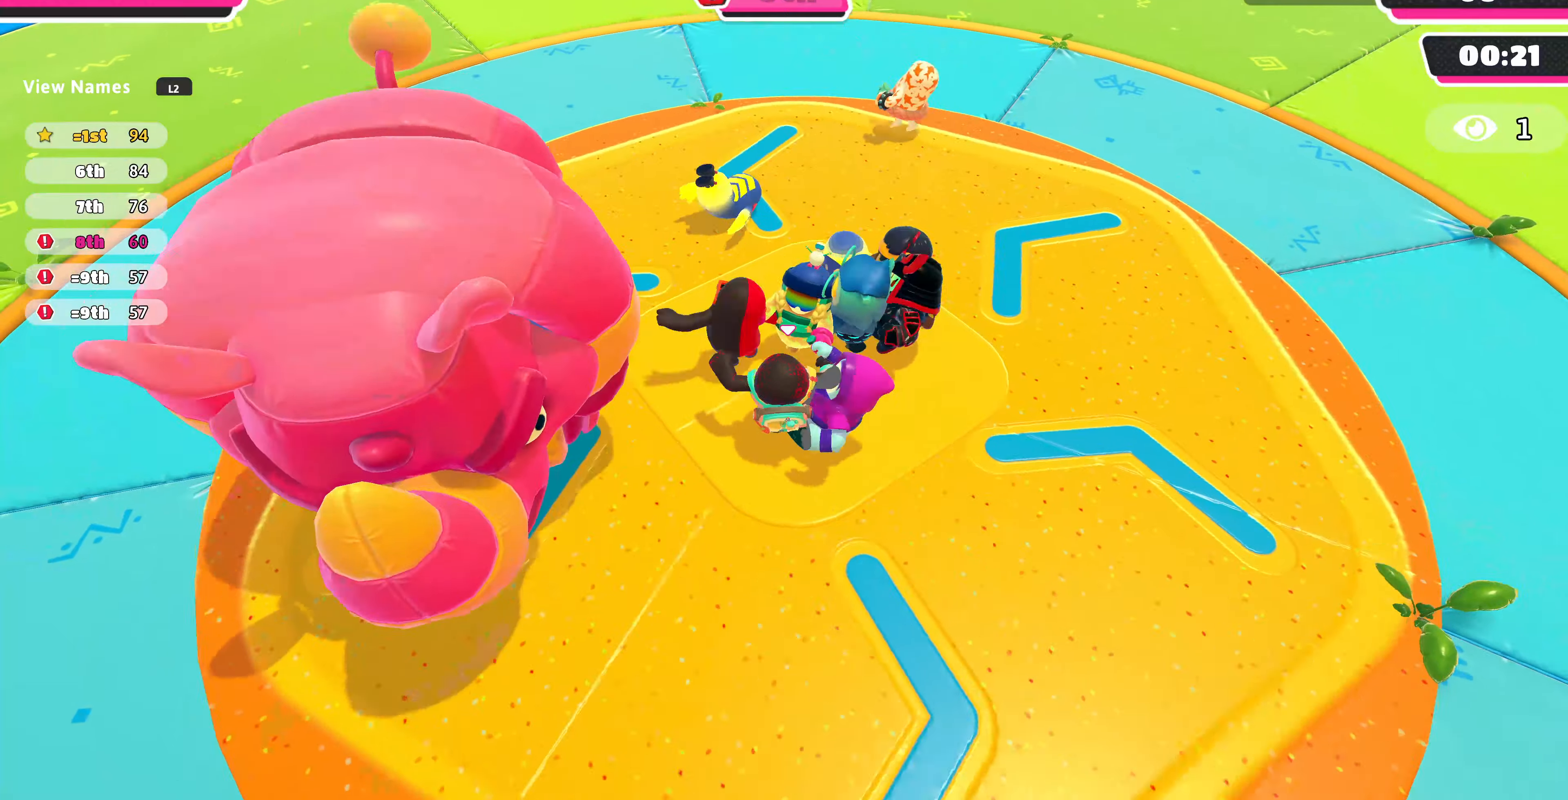
{"buttons": [], "left_stick": "up", "right_stick": "center", "events": [[67, "right_stick", "left"], [167, "left_stick", "center"], [234, "right_stick", "center"], [467, "left_stick", "up"]]}
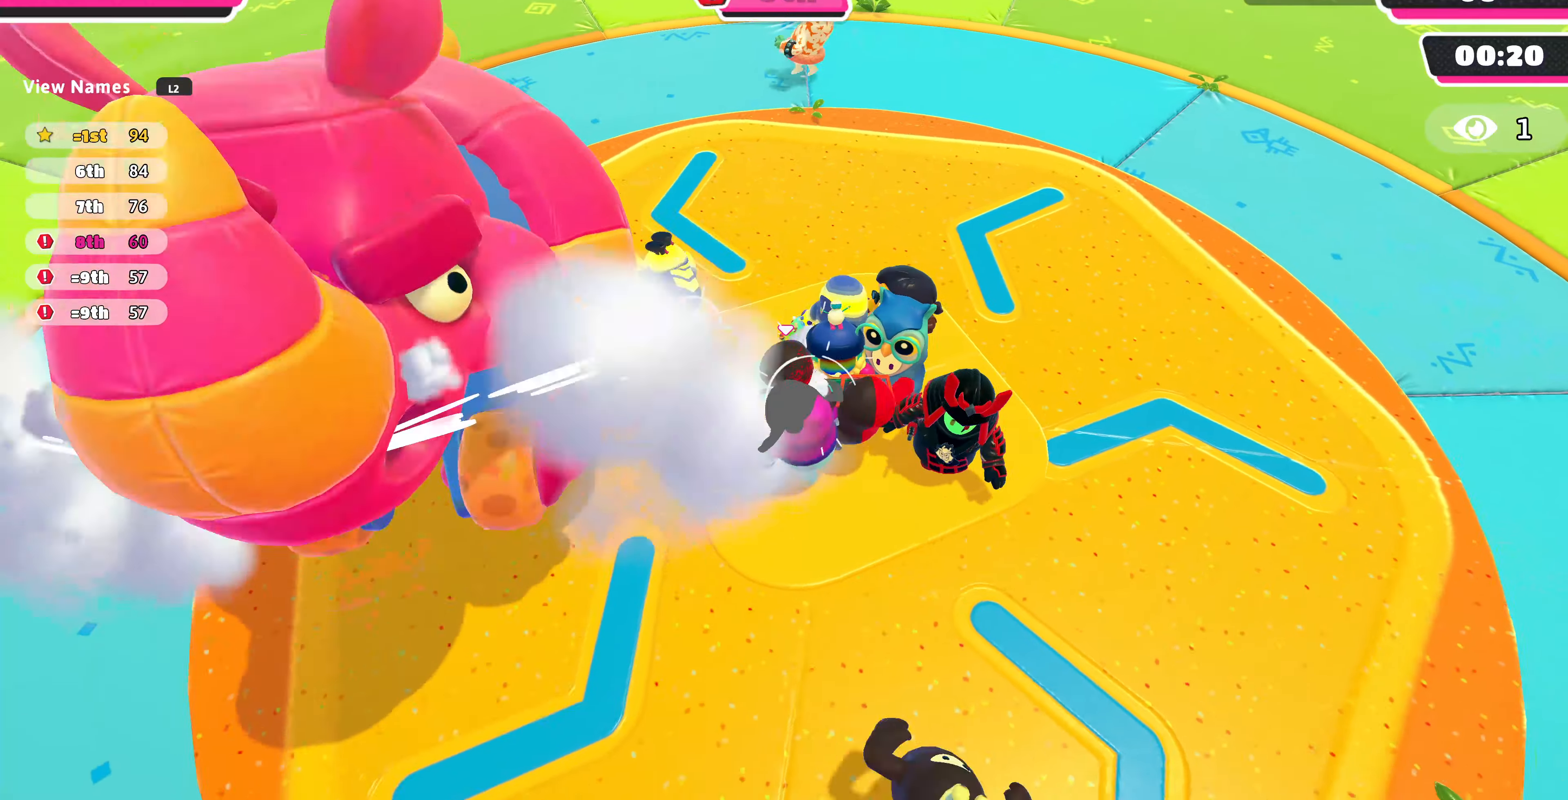
{"buttons": [], "left_stick": "center", "right_stick": "down-left", "events": [[300, "left_stick", "center"], [434, "right_stick", "left"], [500, "right_stick", "down-left"]]}
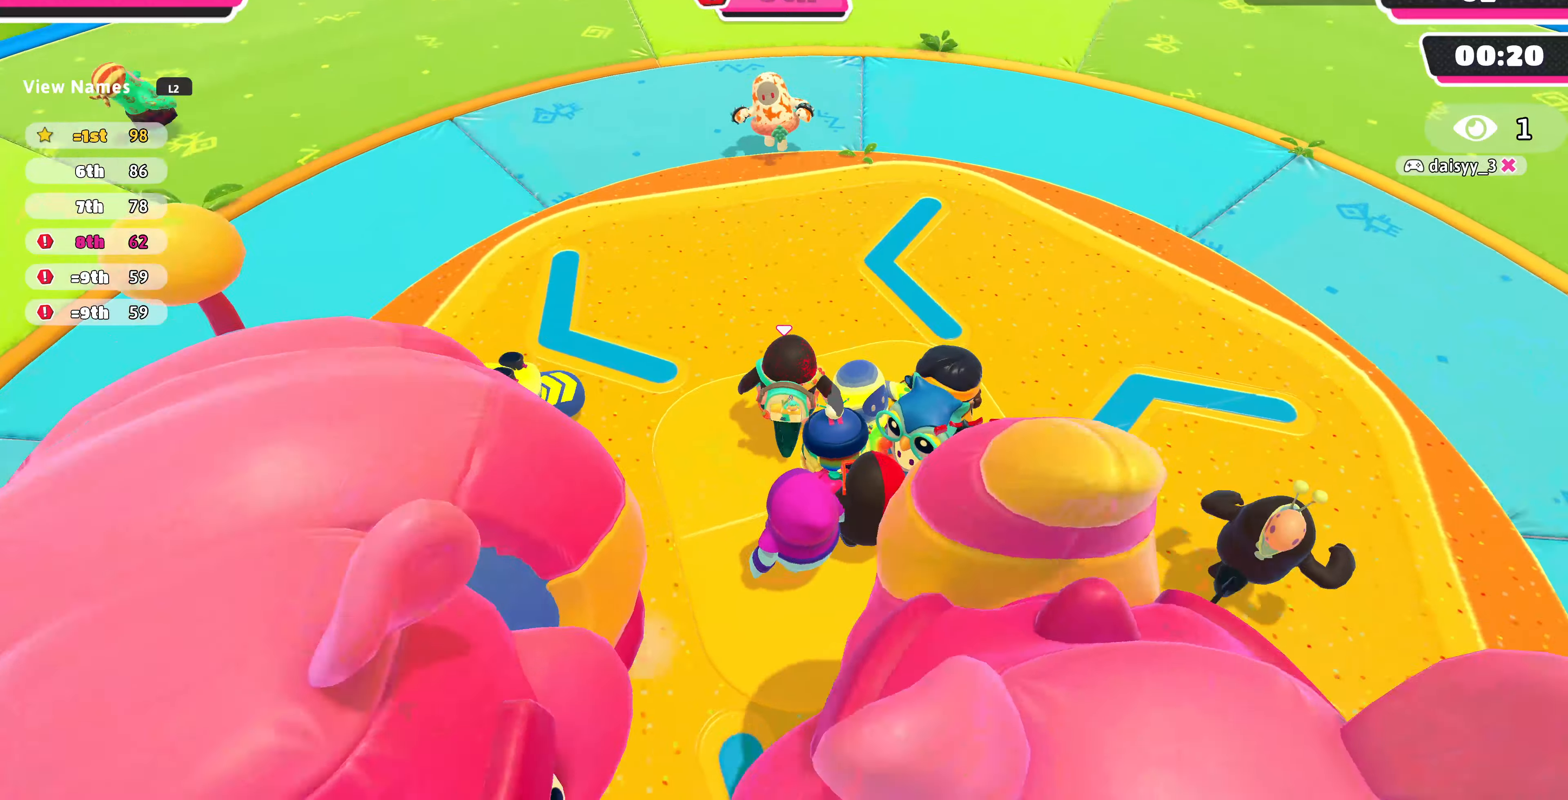
{"buttons": [], "left_stick": "down-left", "right_stick": "center", "events": [[267, "left_stick", "down-left"], [434, "right_stick", "center"]]}
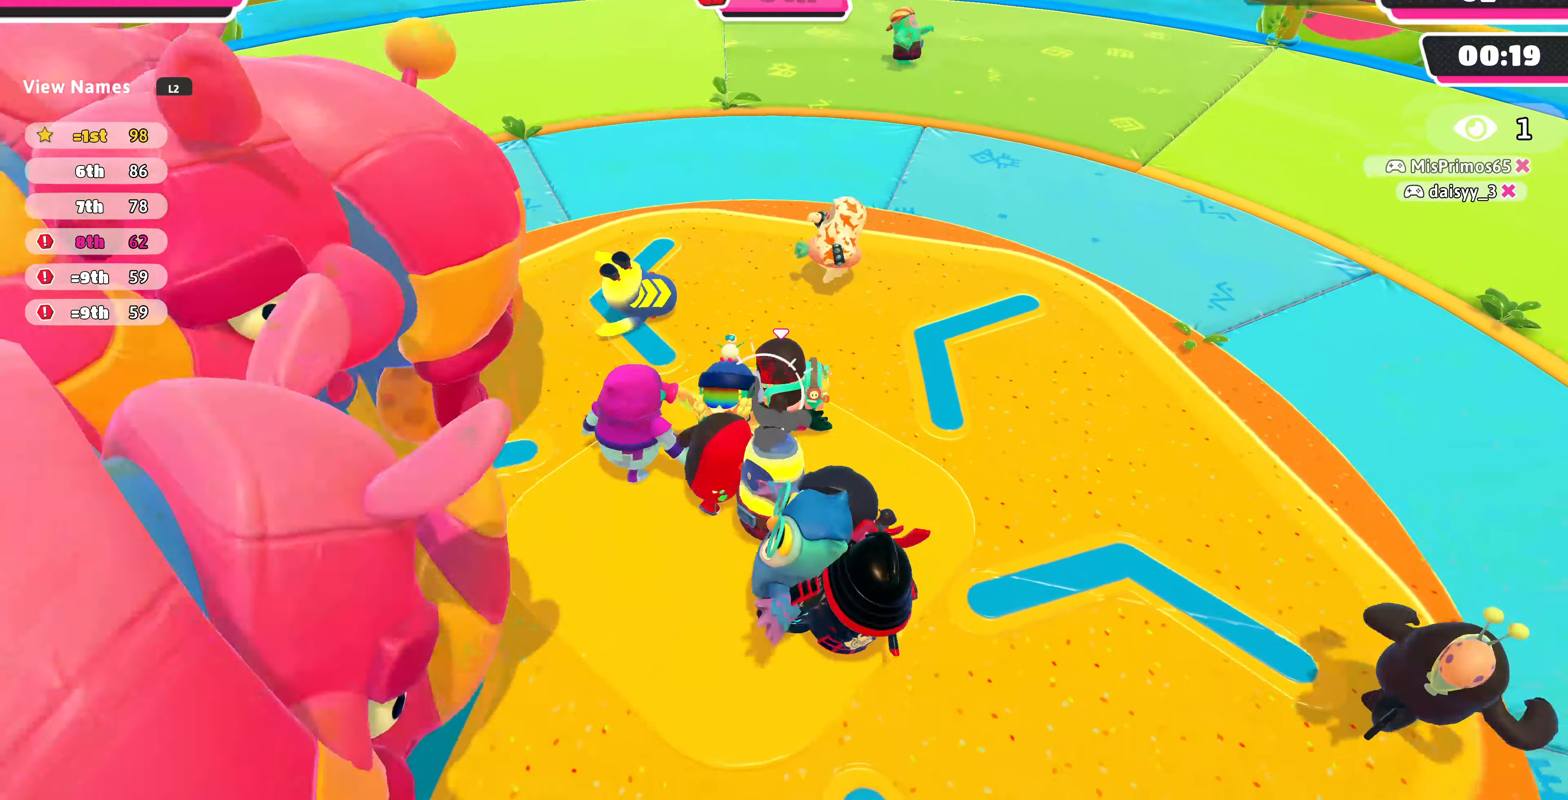
{"buttons": [], "left_stick": "down", "right_stick": "left", "events": [[67, "left_stick", "center"], [167, "right_stick", "left"], [267, "left_stick", "left"], [334, "left_stick", "down-left"], [467, "left_stick", "down"]]}
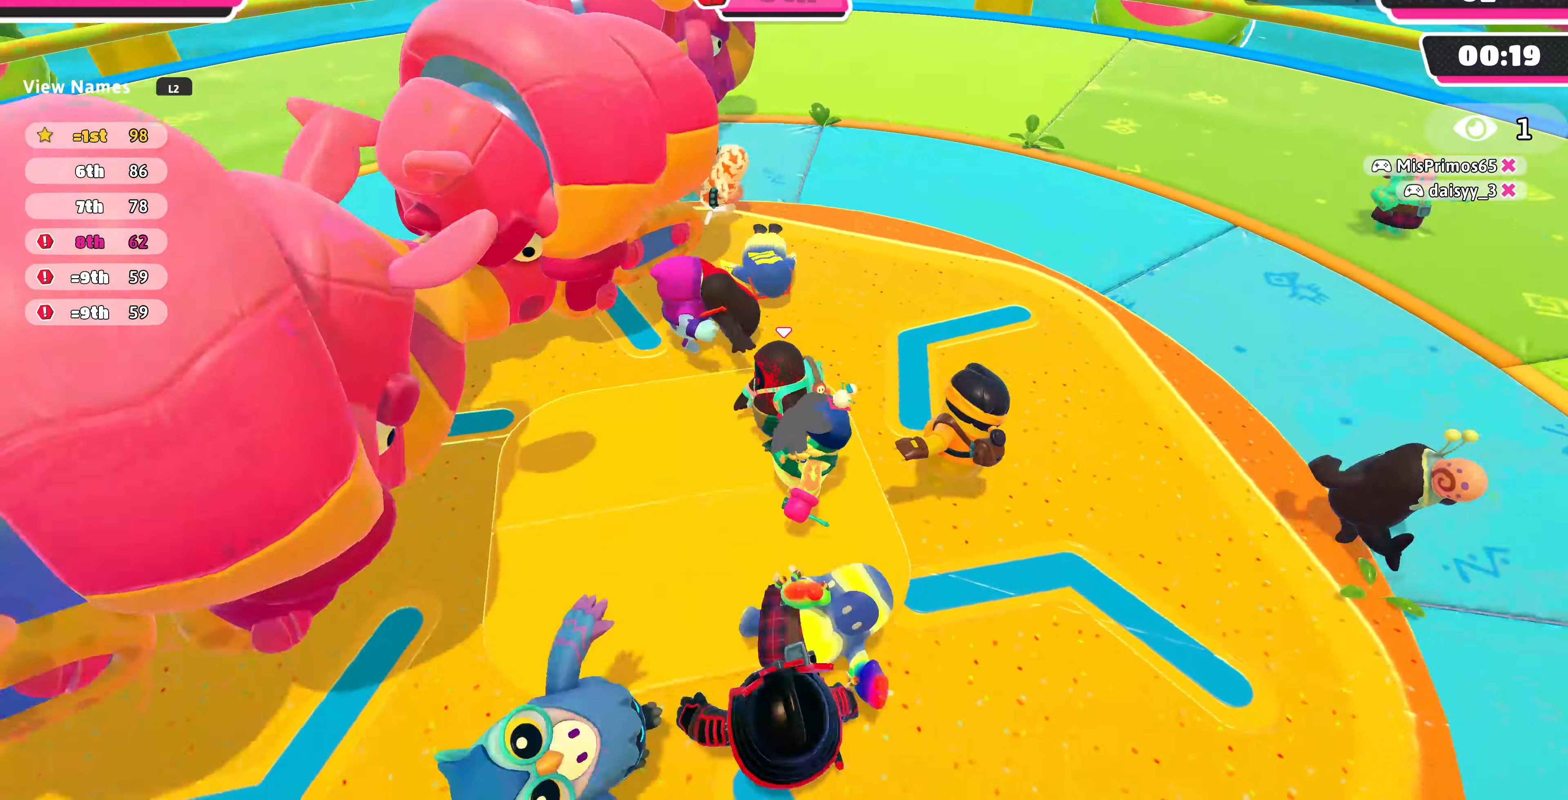
{"buttons": [], "left_stick": "center", "right_stick": "left", "events": [[67, "right_stick", "center"], [200, "right_stick", "left"], [334, "left_stick", "center"]]}
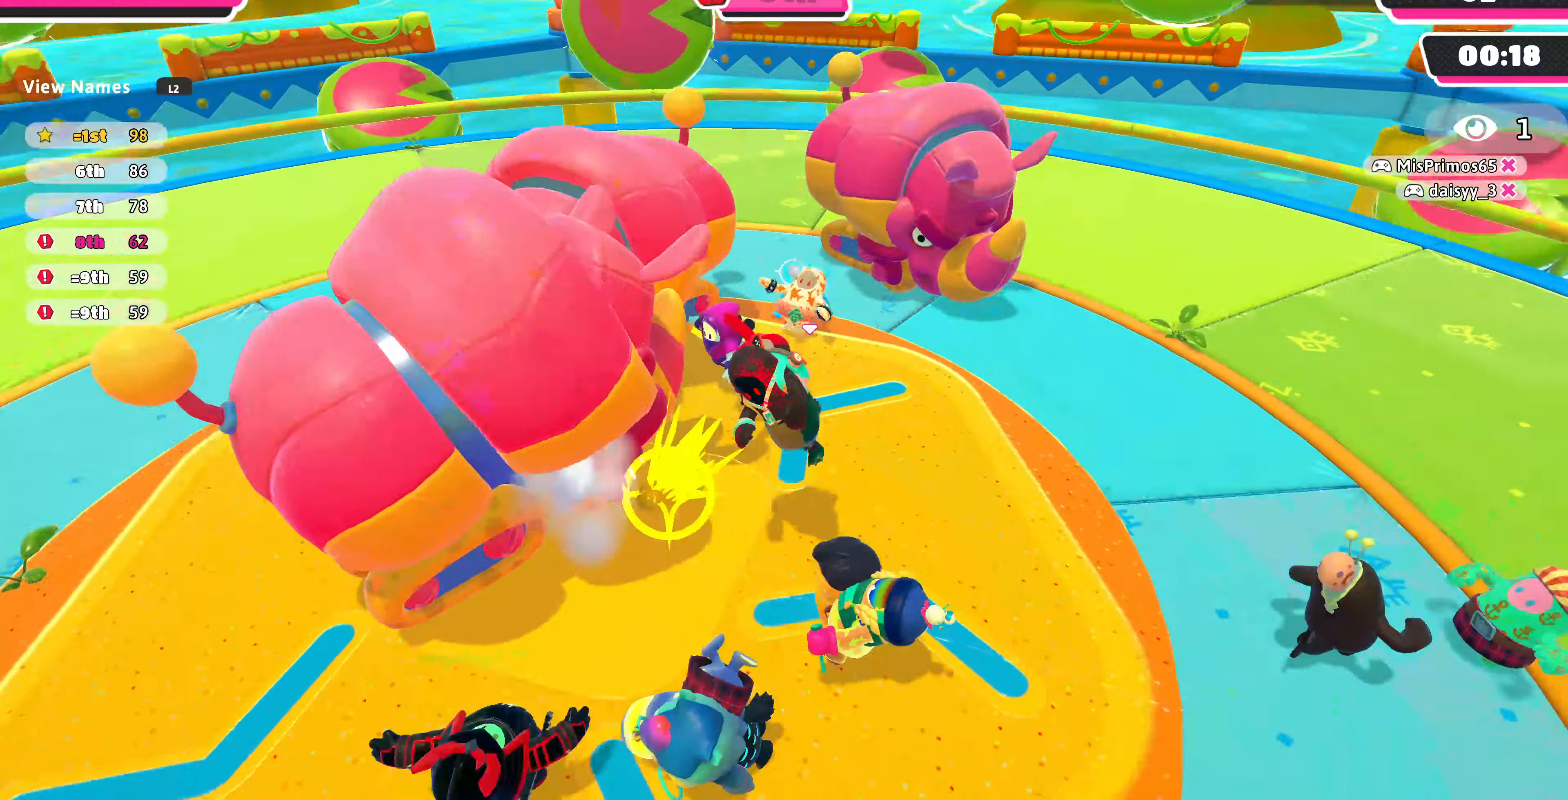
{"buttons": [], "left_stick": "down-left", "right_stick": "left", "events": [[100, "right_stick", "center"], [267, "left_stick", "down-left"], [334, "right_stick", "left"]]}
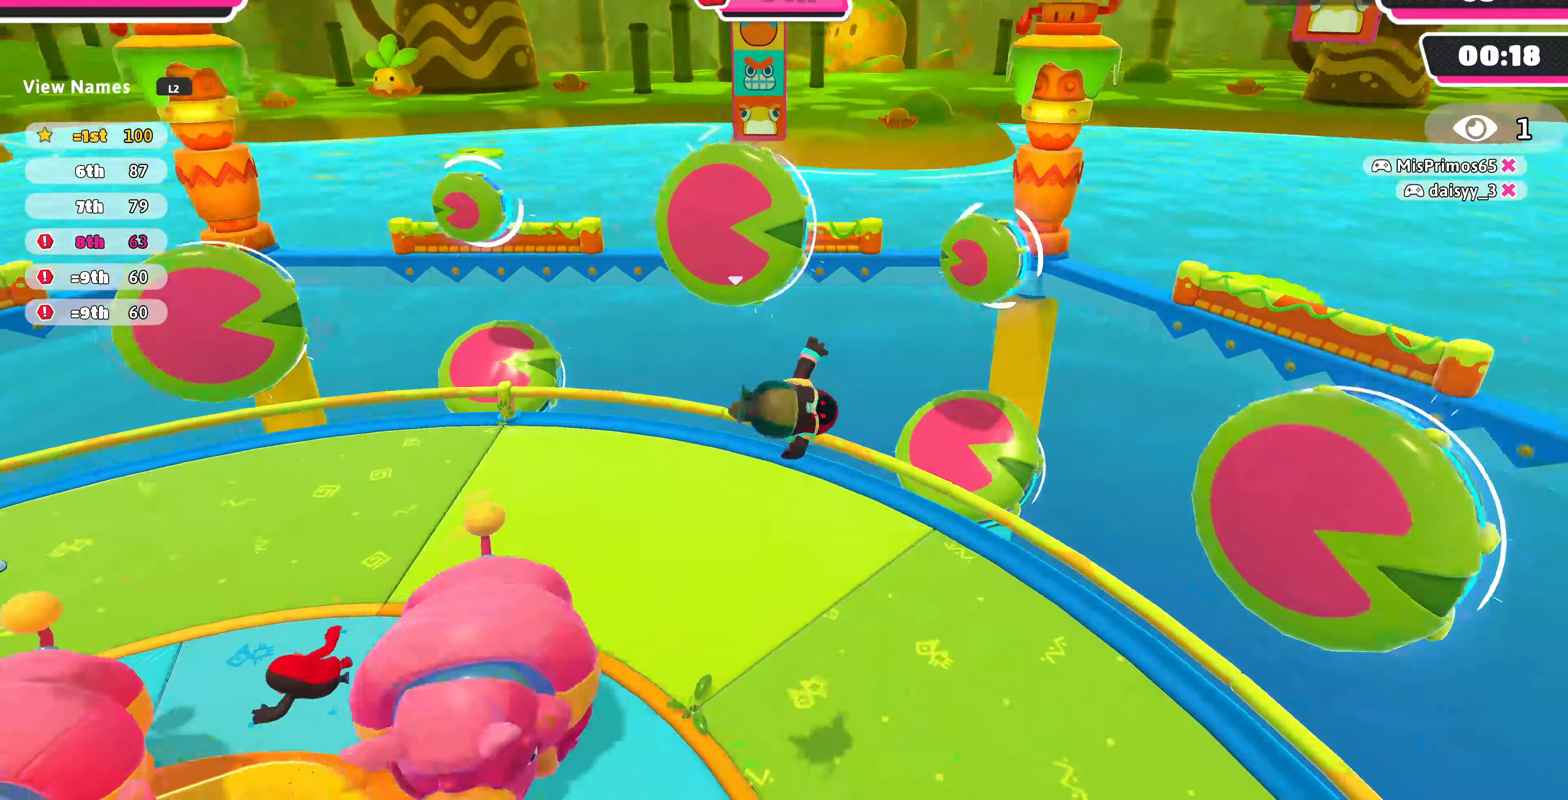
{"buttons": [], "left_stick": "down-left", "right_stick": "left", "events": [[134, "right_stick", "center"], [300, "right_stick", "left"]]}
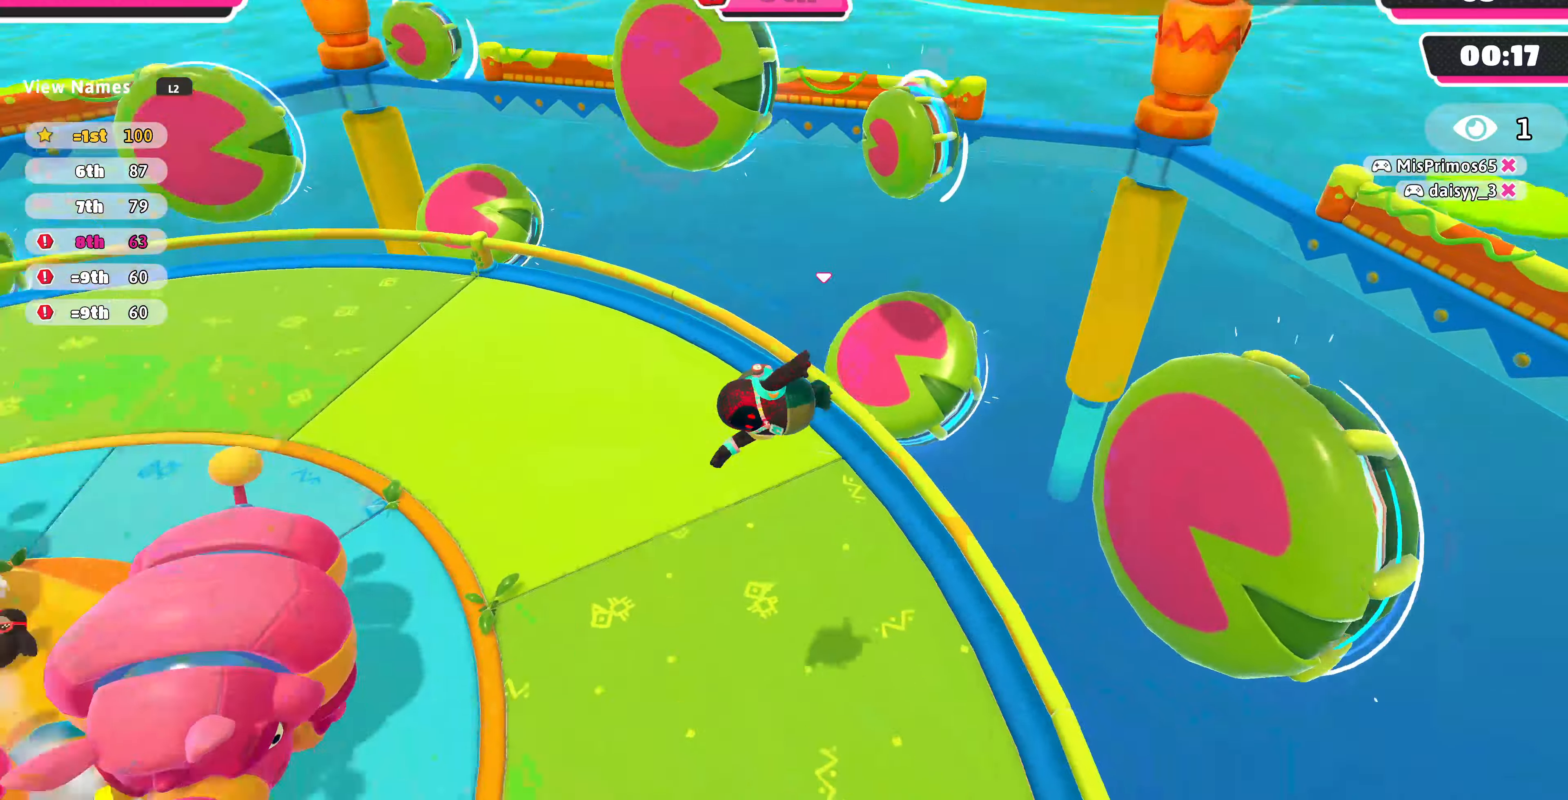
{"buttons": [], "left_stick": "up-left", "right_stick": "center", "events": [[234, "right_stick", "down-left"], [367, "left_stick", "up-left"], [500, "right_stick", "center"]]}
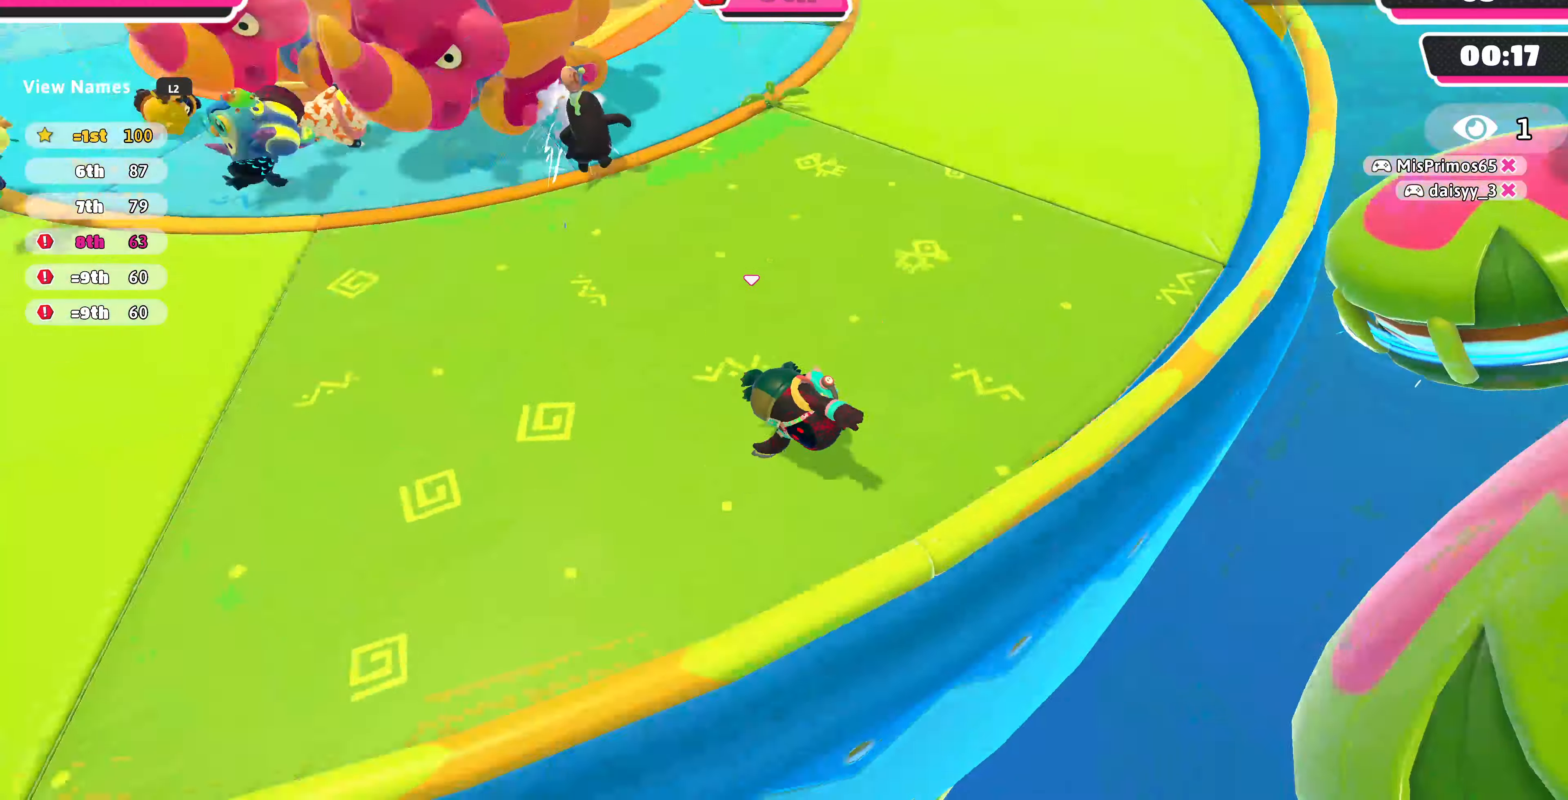
{"buttons": [], "left_stick": "up", "right_stick": "center", "events": [[300, "left_stick", "up"]]}
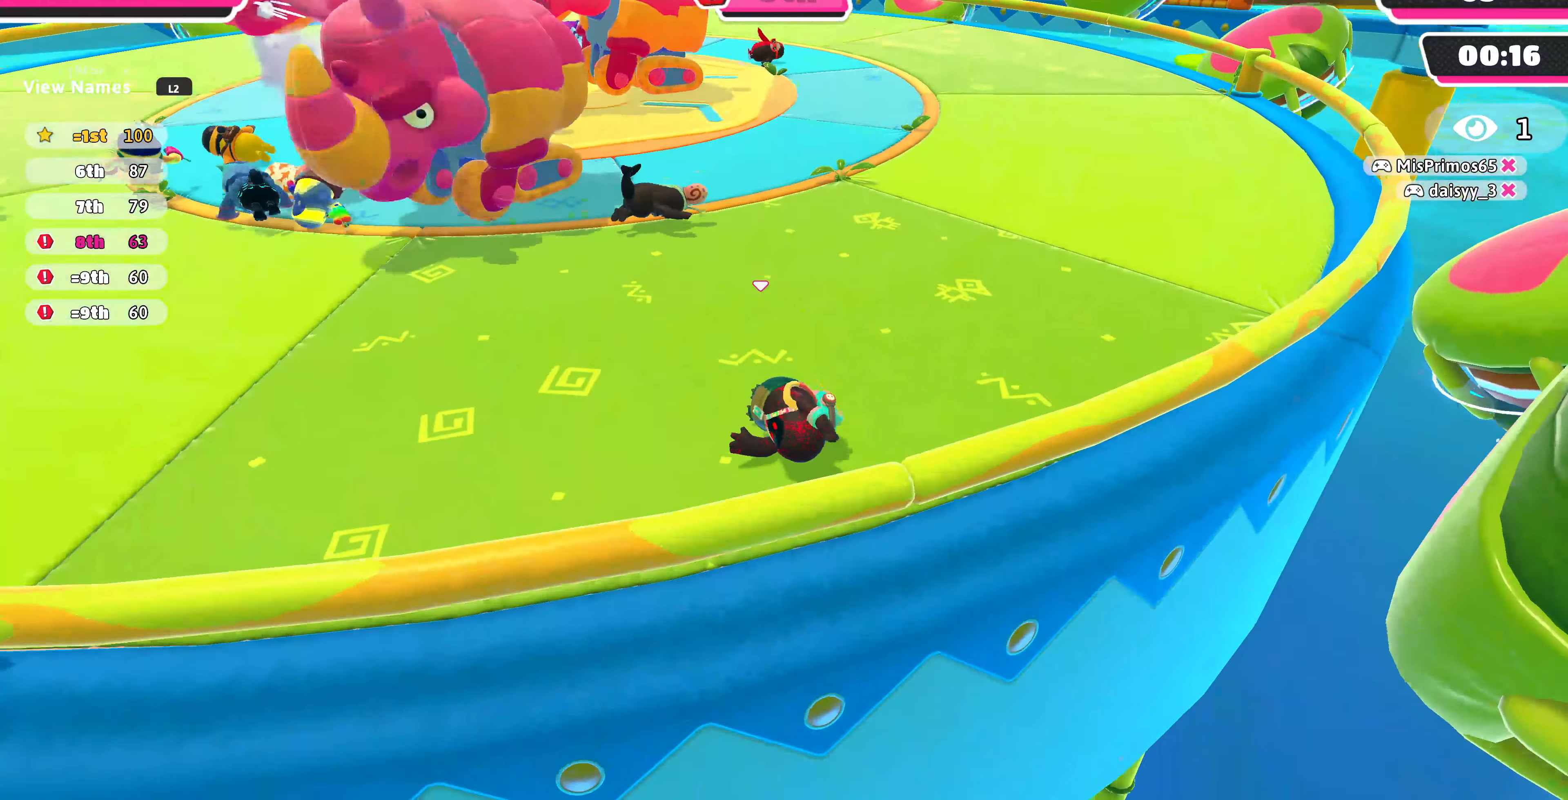
{"buttons": [], "left_stick": "up", "right_stick": "center", "events": []}
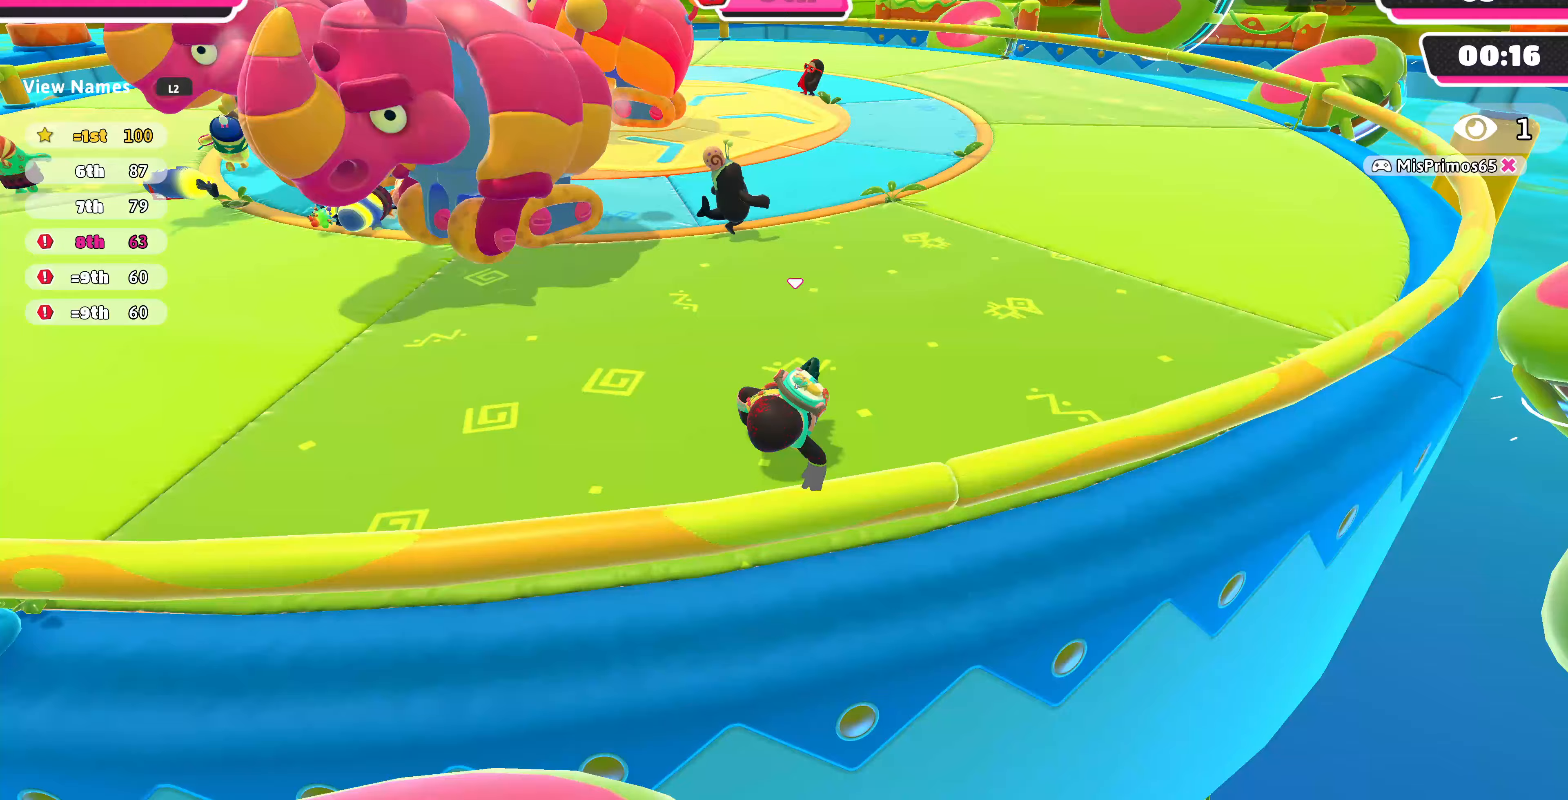
{"buttons": [], "left_stick": "up", "right_stick": "center", "events": []}
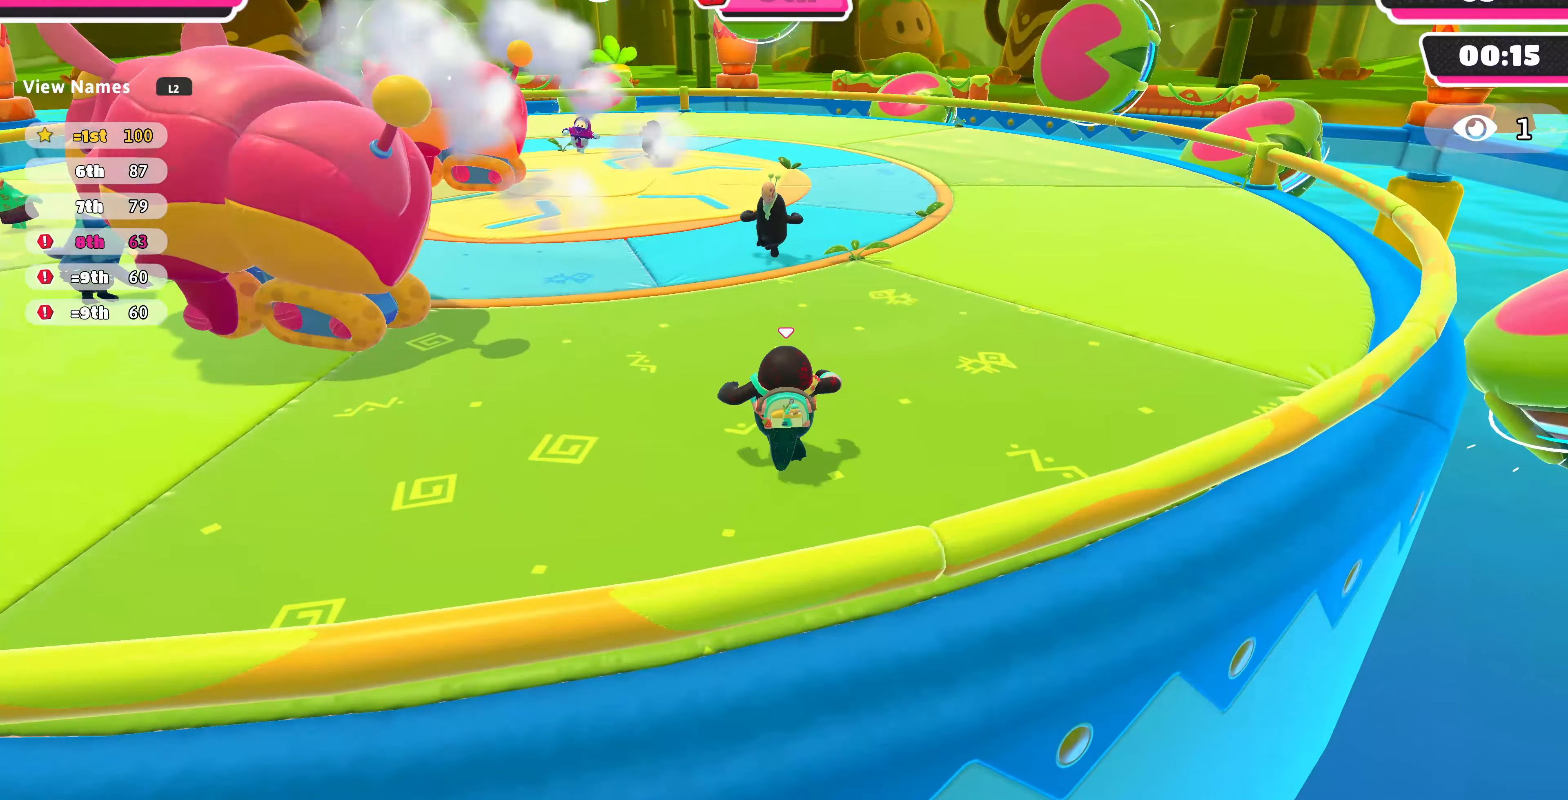
{"buttons": [], "left_stick": "up", "right_stick": "left", "events": [[33, "right_stick", "left"], [200, "right_stick", "center"], [367, "right_stick", "left"]]}
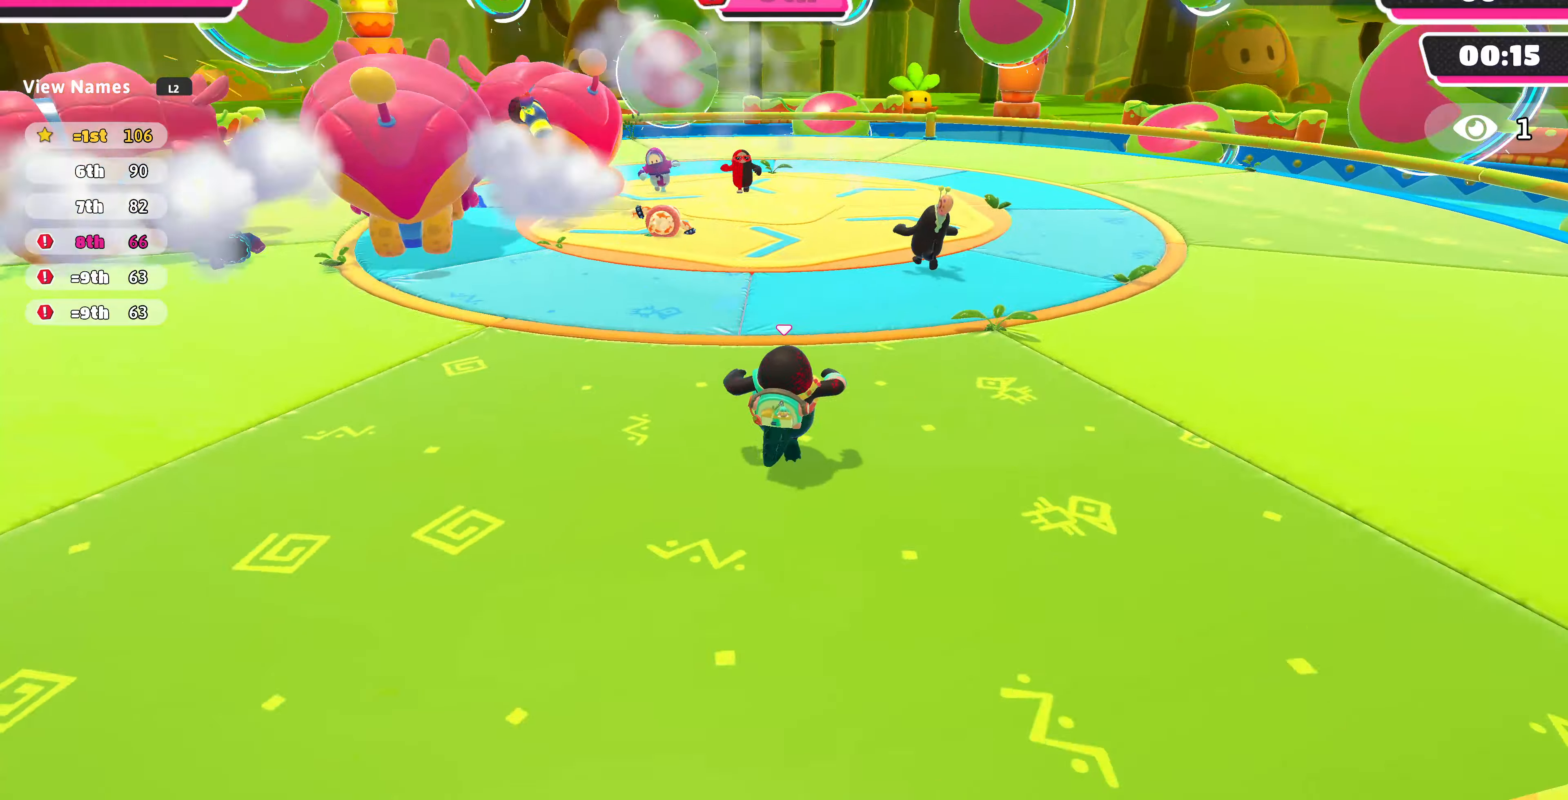
{"buttons": [], "left_stick": "up", "right_stick": "center", "events": [[100, "right_stick", "center"]]}
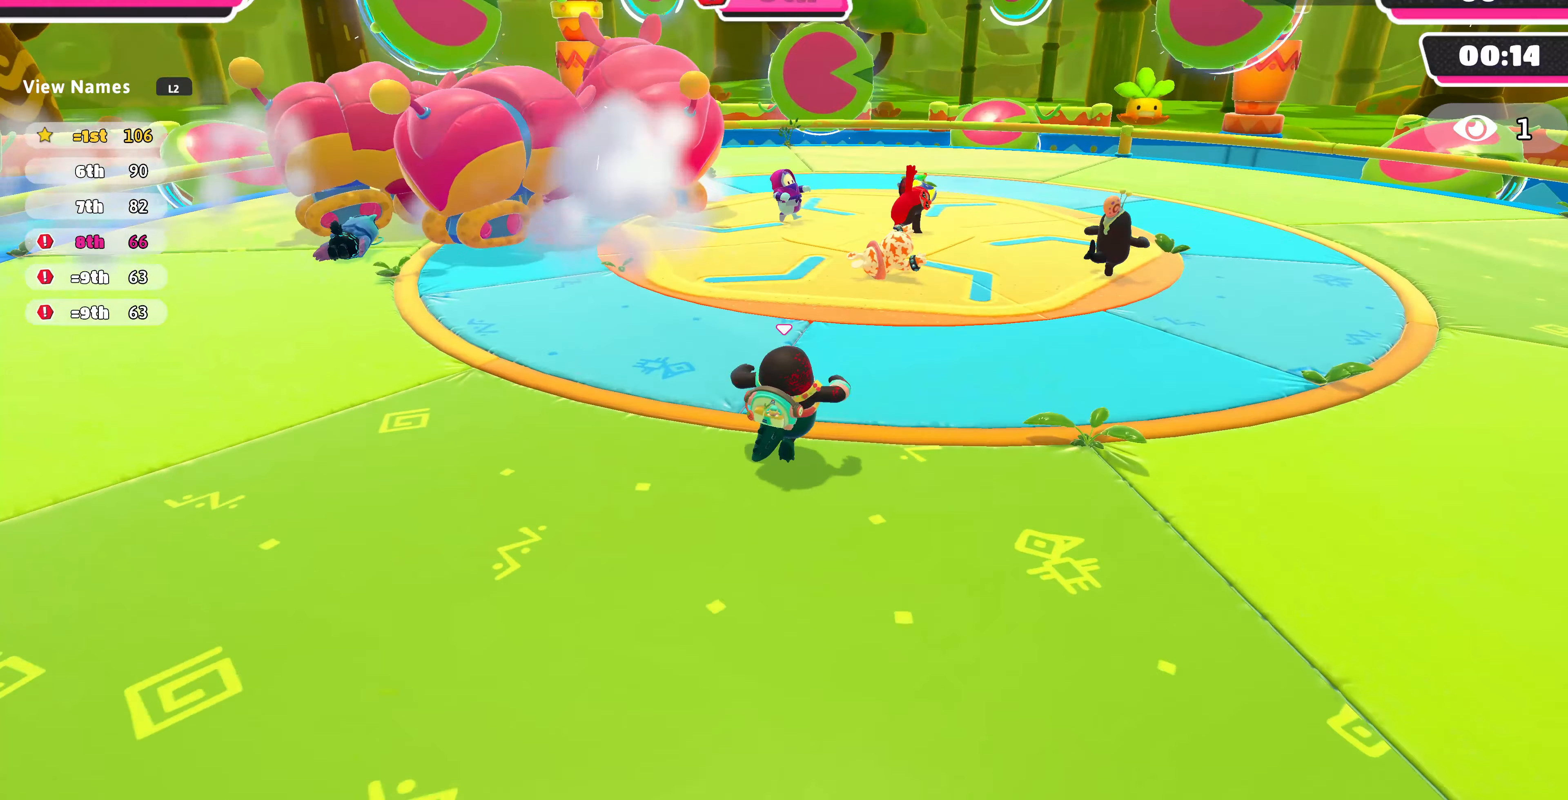
{"buttons": [], "left_stick": "up-right", "right_stick": "center", "events": [[233, "right_stick", "left"], [333, "left_stick", "up-right"], [467, "right_stick", "center"]]}
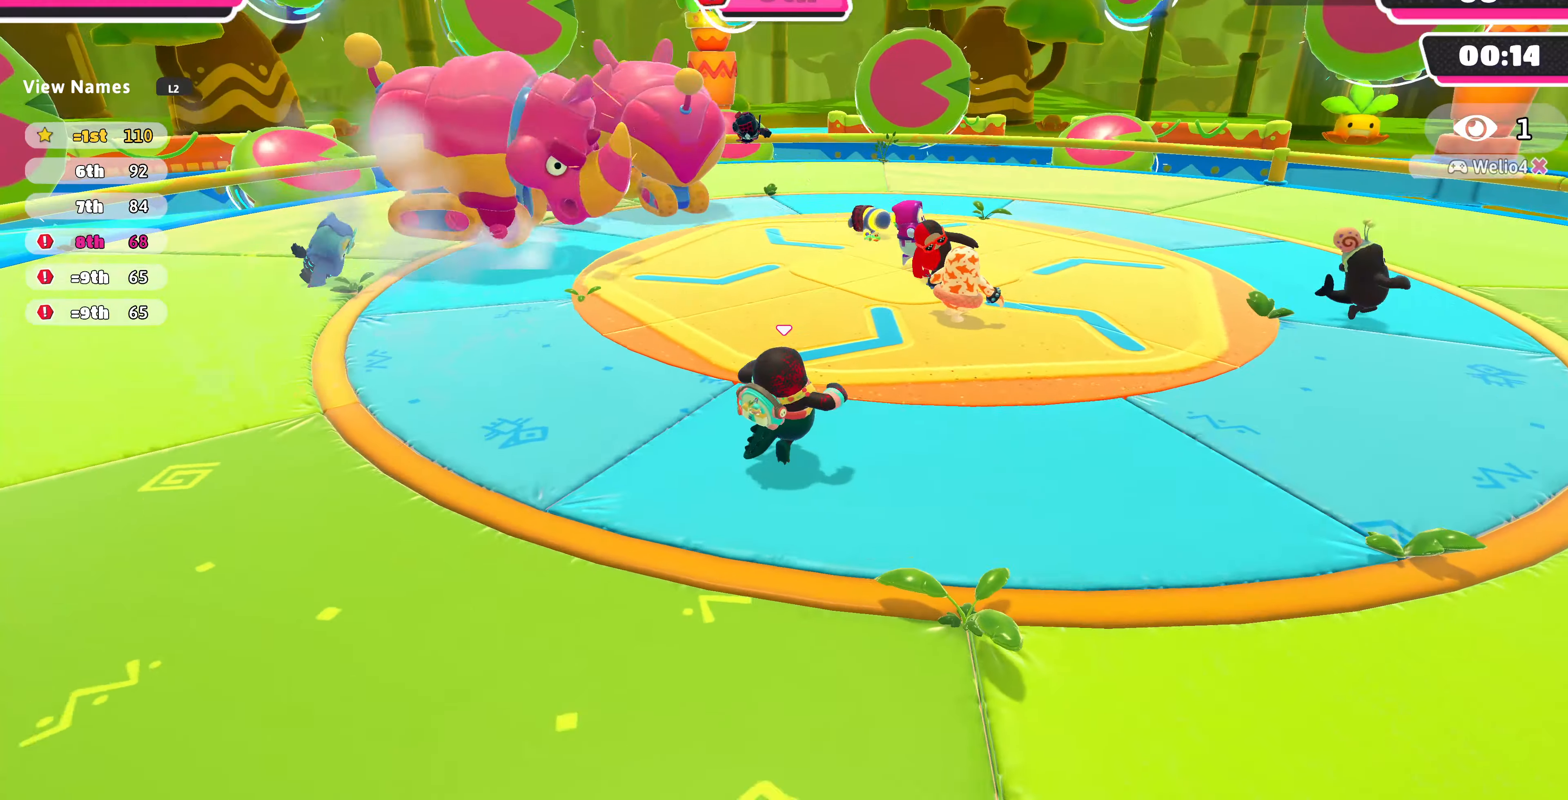
{"buttons": [], "left_stick": "up-right", "right_stick": "left", "events": [[400, "right_stick", "left"]]}
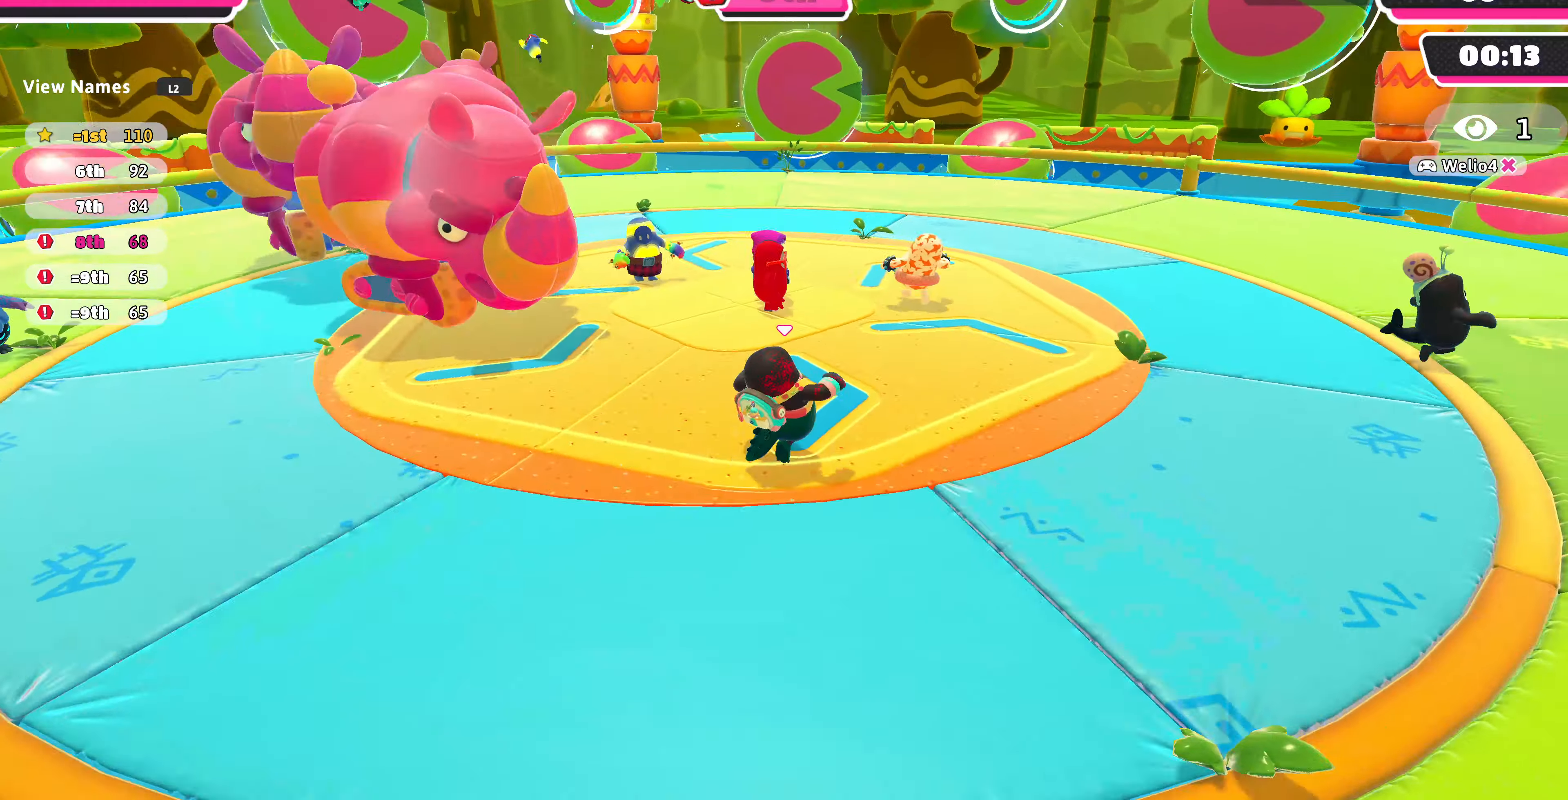
{"buttons": [], "left_stick": "up-right", "right_stick": "center", "events": [[33, "right_stick", "up-left"], [67, "left_stick", "down"], [133, "left_stick", "down-left"], [167, "right_stick", "center"], [467, "left_stick", "up-right"]]}
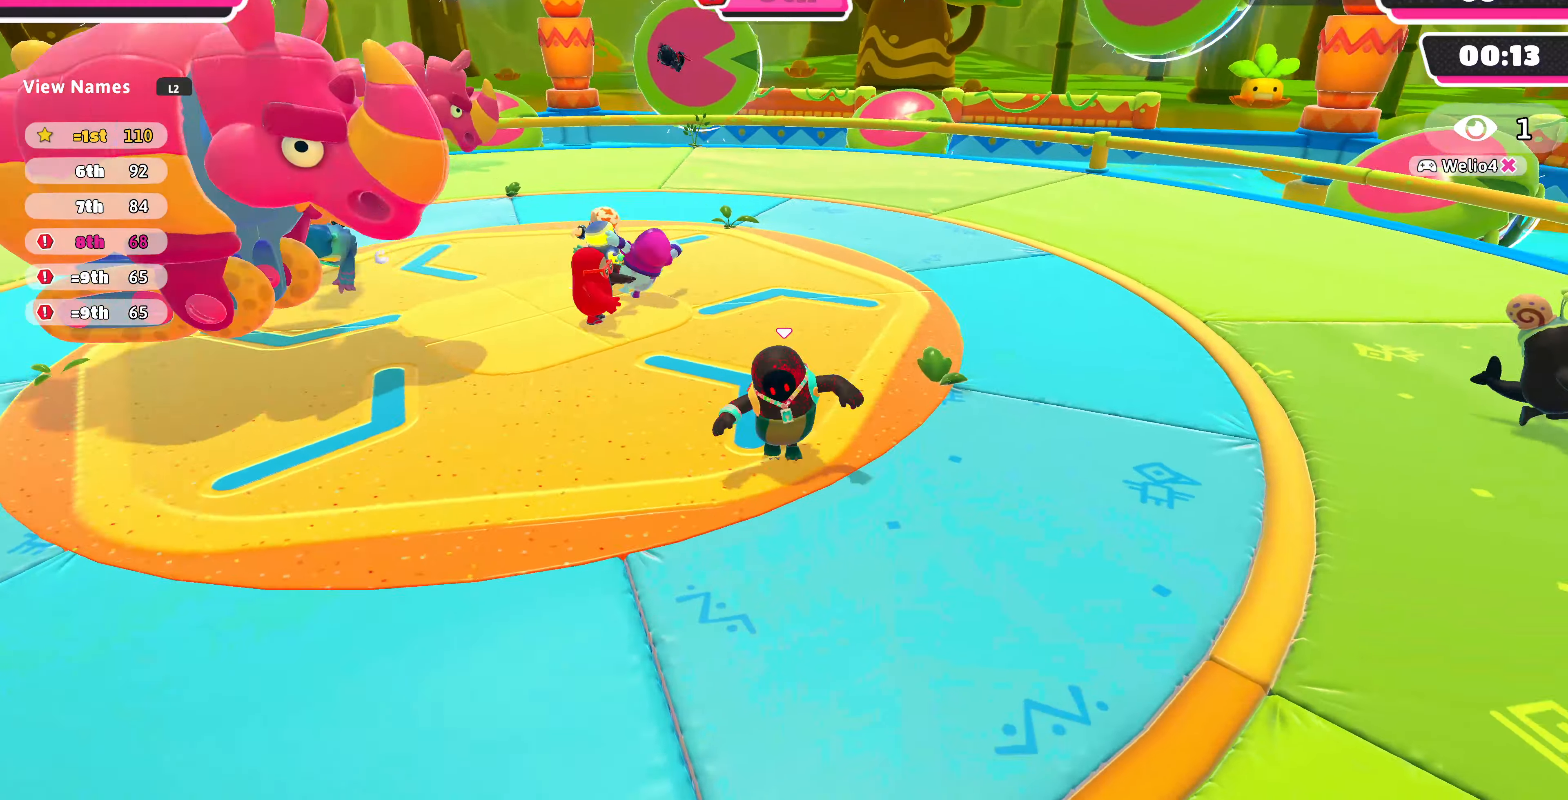
{"buttons": [], "left_stick": "down", "right_stick": "up-left", "events": [[33, "right_stick", "left"], [133, "left_stick", "up"], [300, "right_stick", "up-left"], [433, "left_stick", "down"]]}
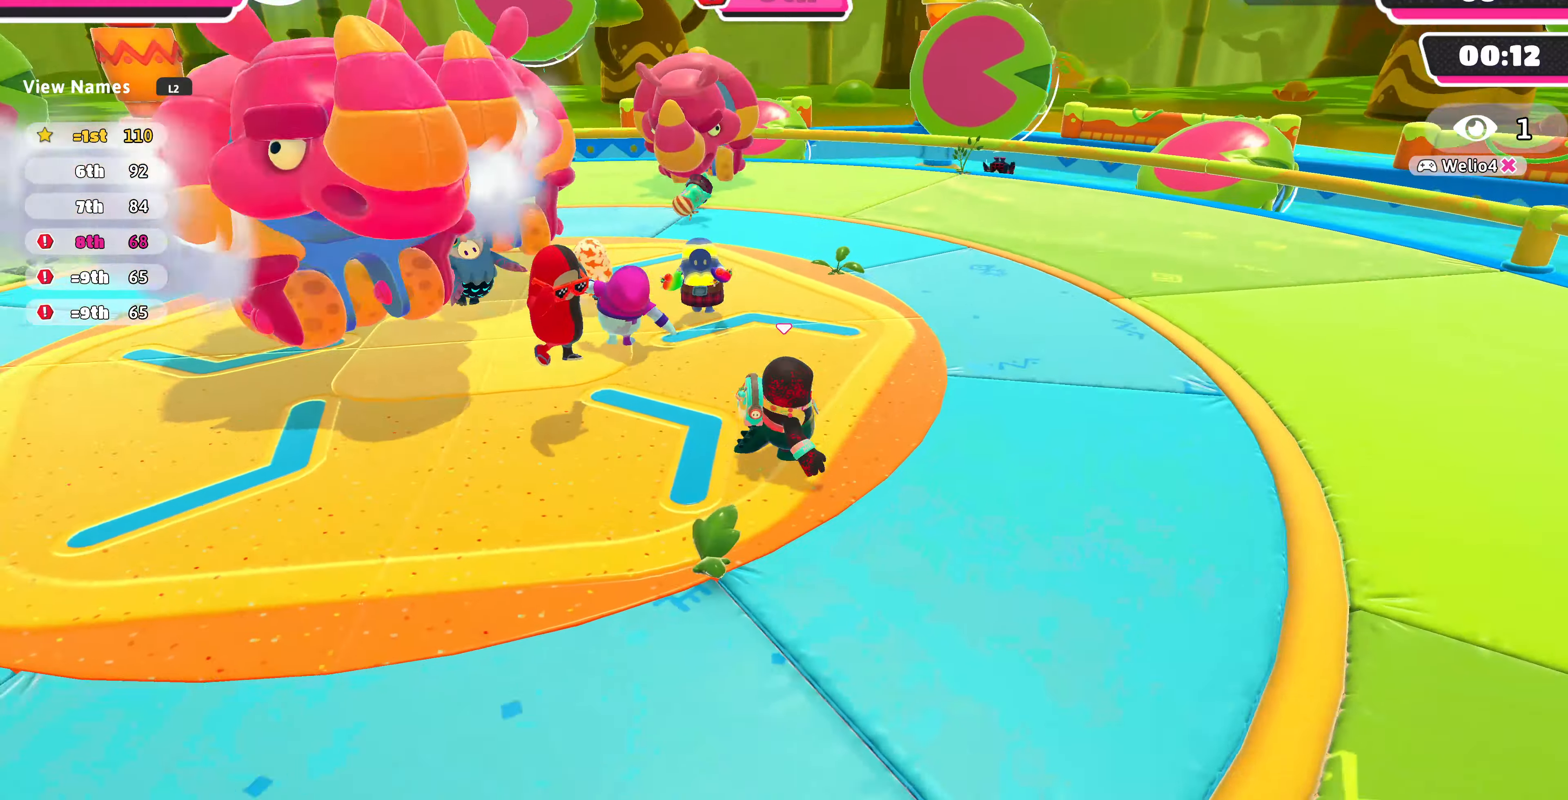
{"buttons": [], "left_stick": "up-left", "right_stick": "left", "events": [[67, "right_stick", "left"], [100, "left_stick", "up-right"], [400, "left_stick", "up-left"]]}
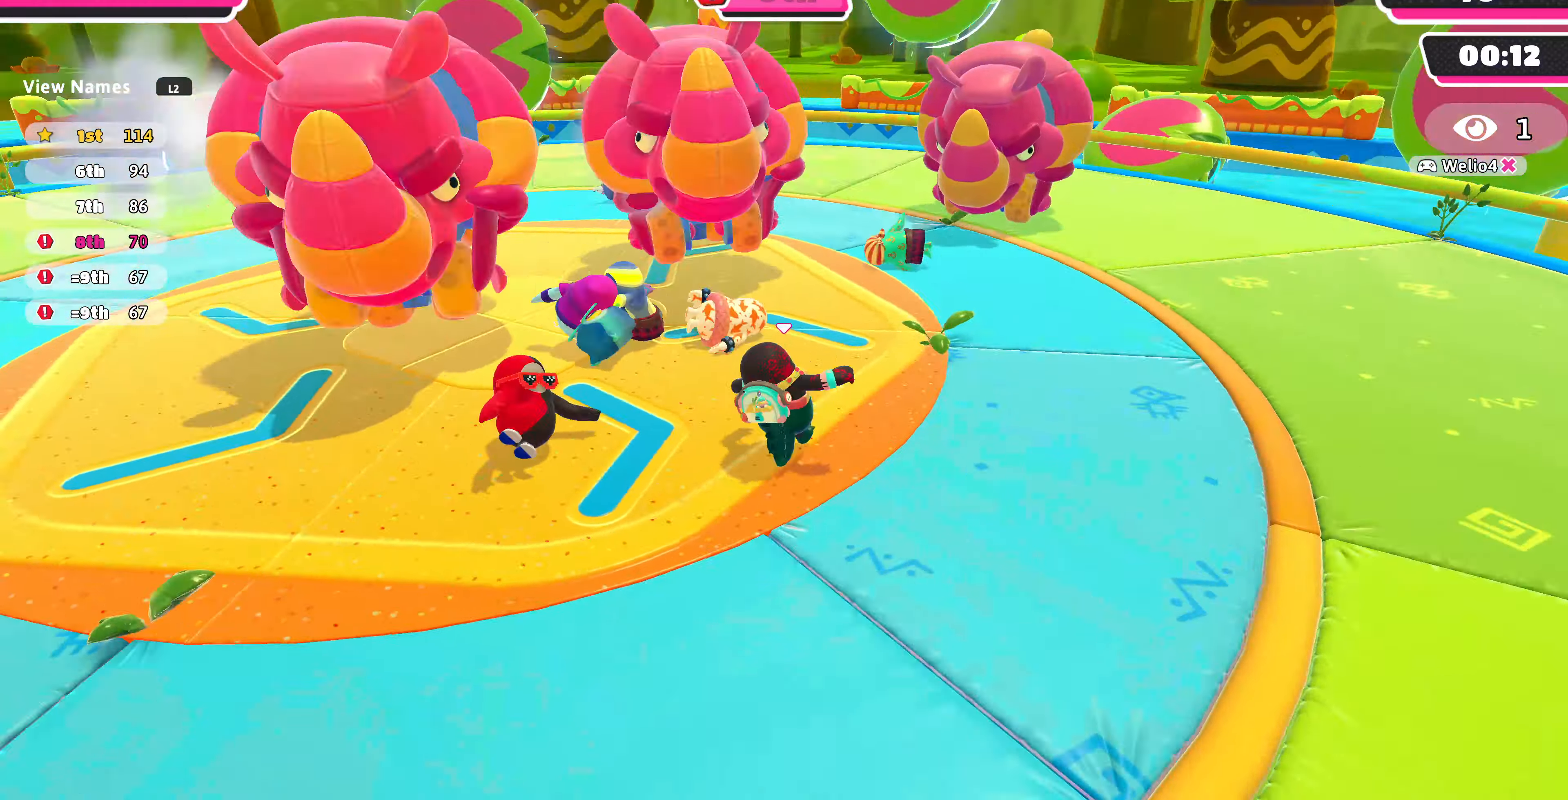
{"buttons": [], "left_stick": "up-left", "right_stick": "left", "events": [[33, "right_stick", "up-left"], [67, "left_stick", "up-right"], [233, "right_stick", "left"], [467, "left_stick", "up-left"]]}